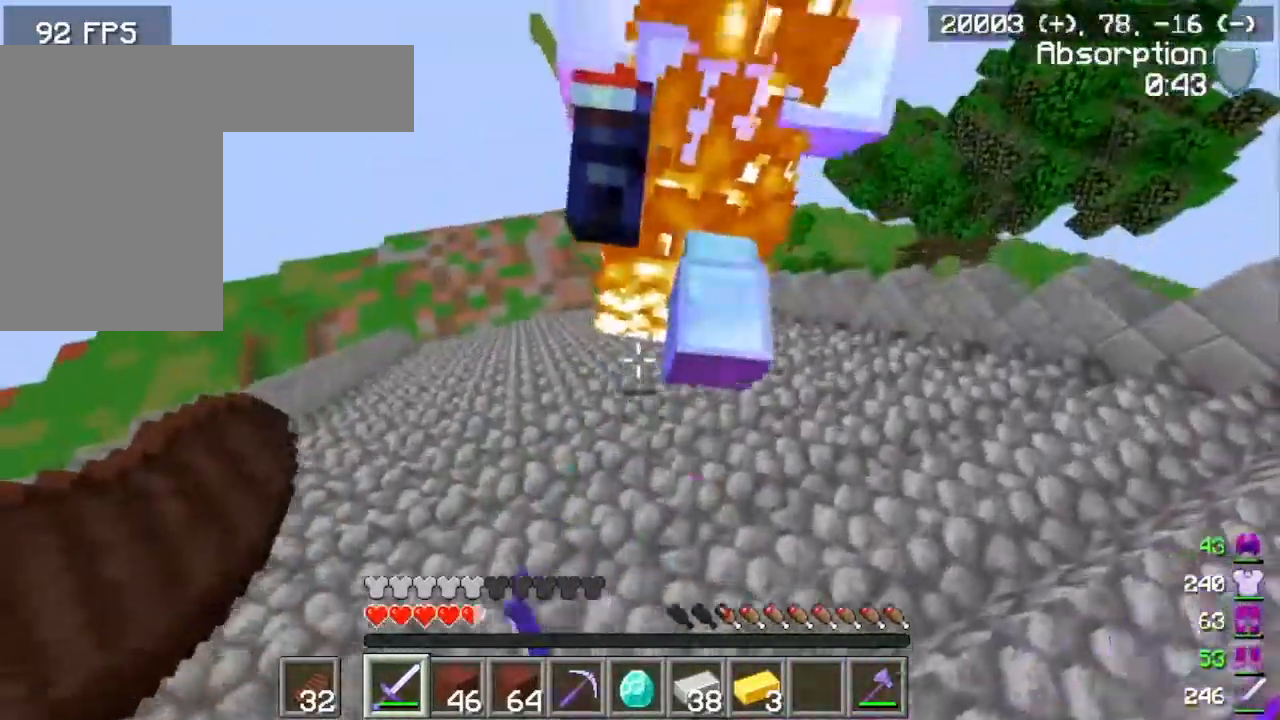
Gameplay with keyboard and mouse; each line is a JSON object with the keys and mouse buttons held at the frame after it. "events" lists presses ("down") and releases ("up") of "a", "d", "s", "w", "mouse_left" and "mouse_right" between this image and that frame as [ms after this image, input, new state], when the widget could be followed in between. "mouse_left", "mouse_right" = the "left", "right" buttons of the "mouse" list. No other keys are recorded. Fast repeated clicks can show as one long hold. Mouse movement is not recorded.
{"keys": ["w"], "mouse": [], "events": []}
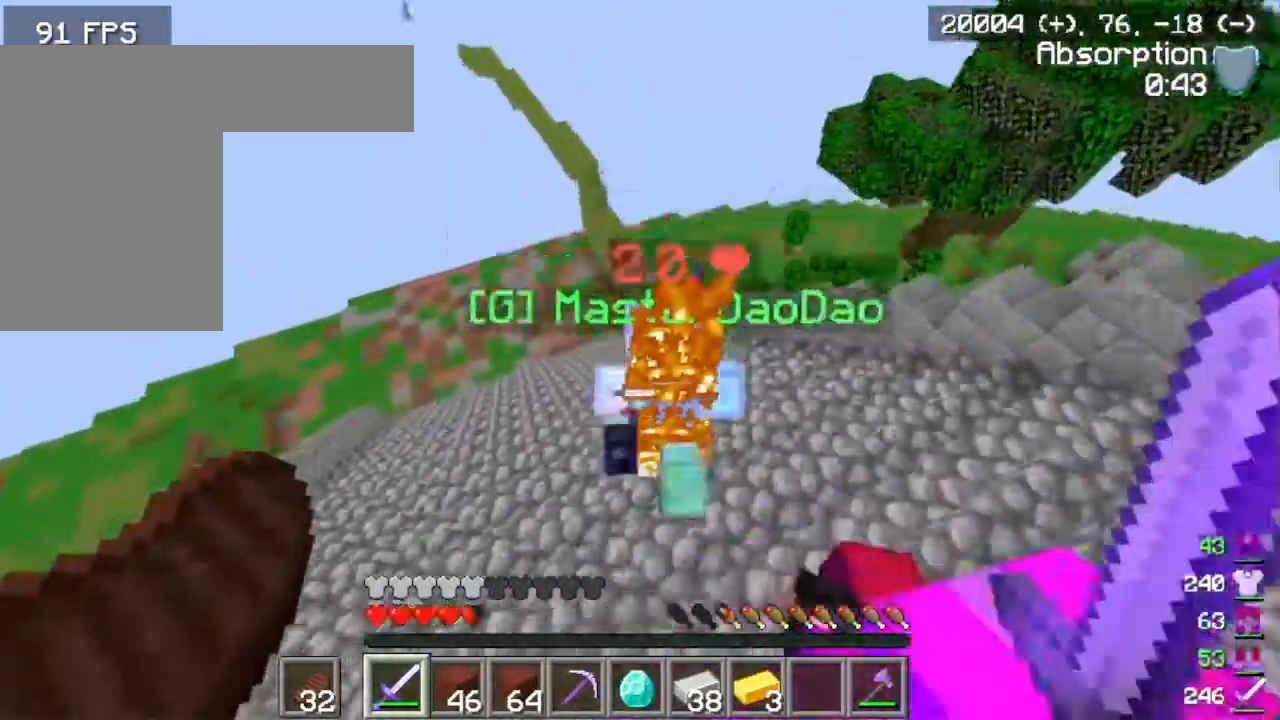
{"keys": ["w"], "mouse": [], "events": [[133, "mouse_left", "down"], [317, "mouse_left", "up"]]}
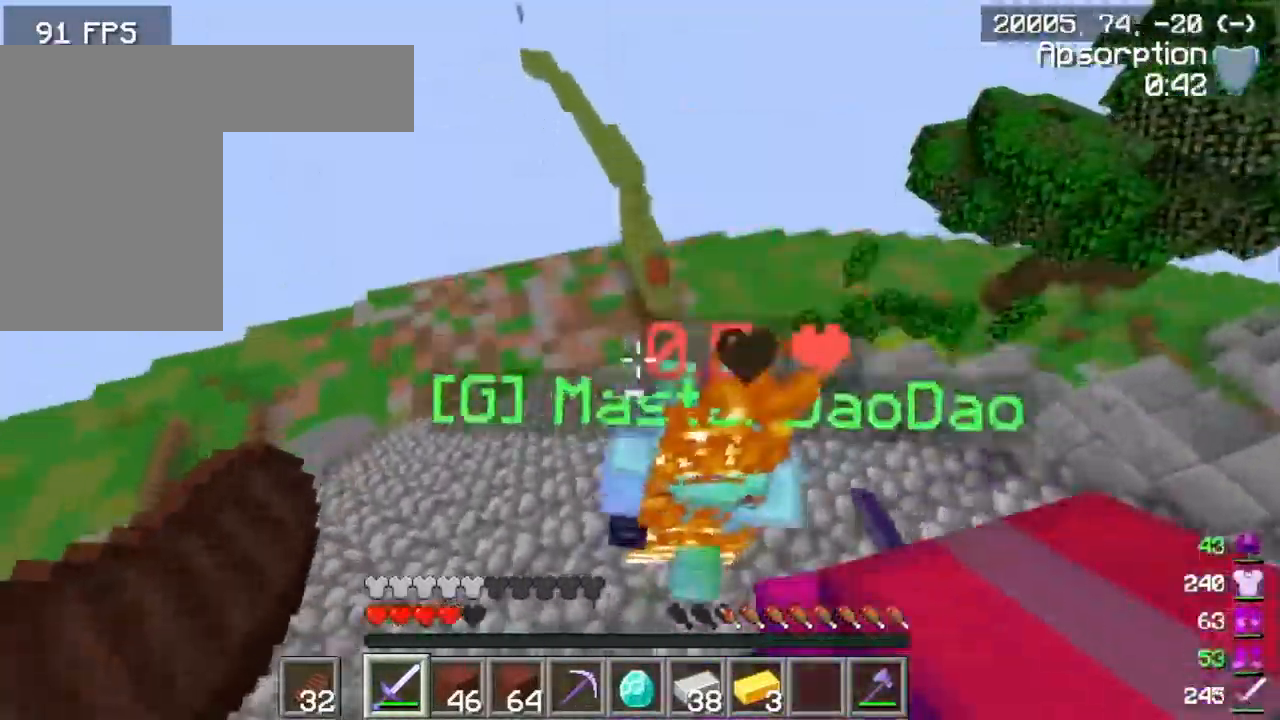
{"keys": ["w"], "mouse": [], "events": [[350, "mouse_left", "down"], [501, "mouse_left", "up"]]}
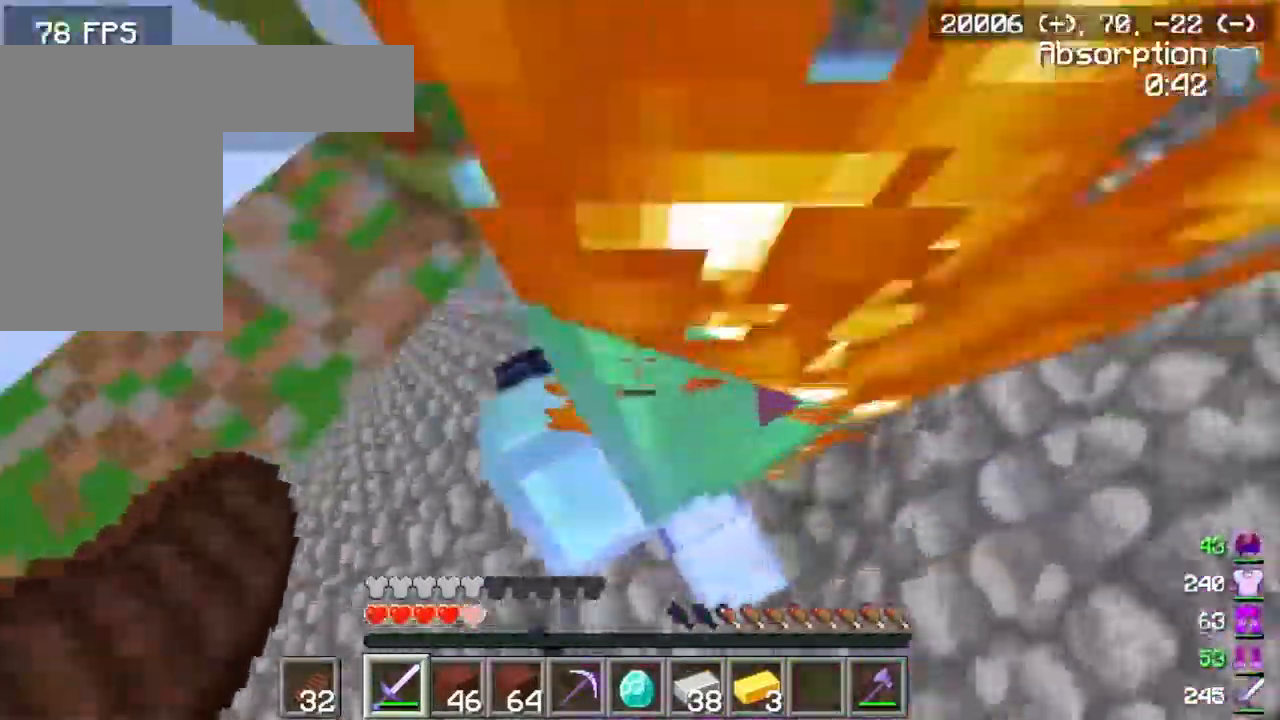
{"keys": ["a"], "mouse": [], "events": [[66, "a", "down"], [433, "w", "up"]]}
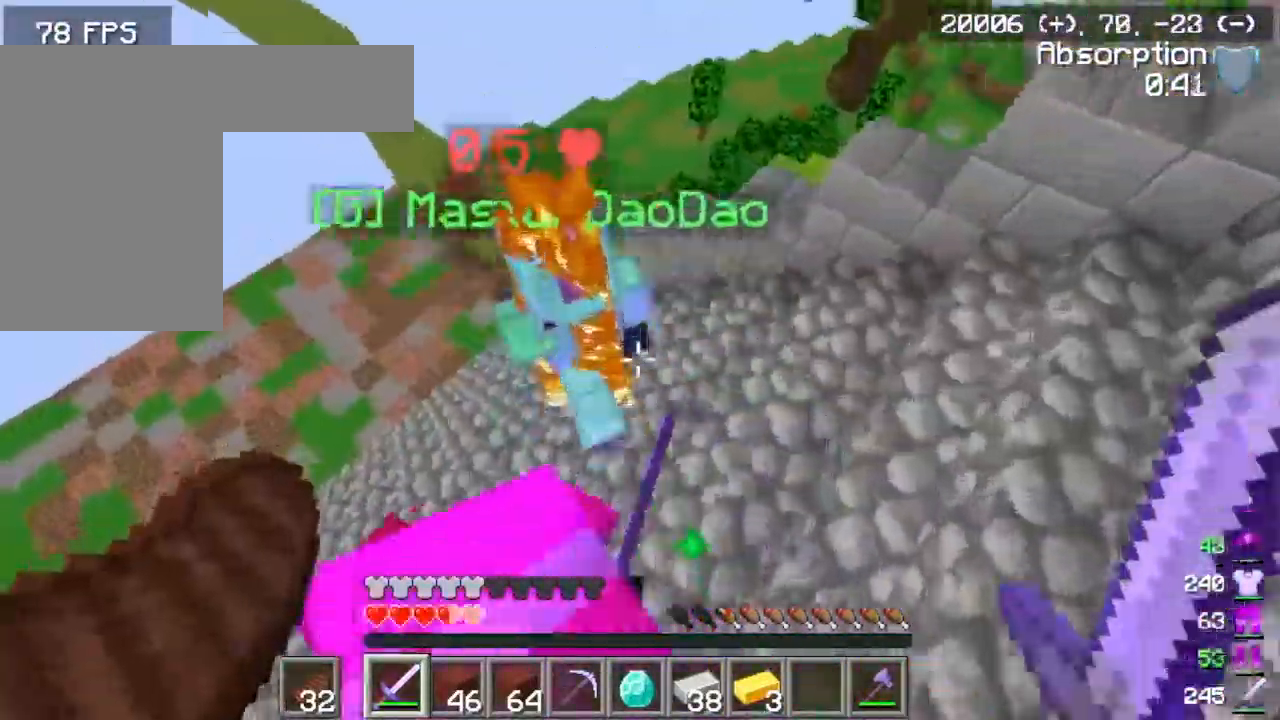
{"keys": ["w"], "mouse": [], "events": [[67, "d", "down"], [117, "mouse_left", "down"], [167, "d", "up"], [184, "w", "down"], [350, "a", "up"], [350, "mouse_left", "up"]]}
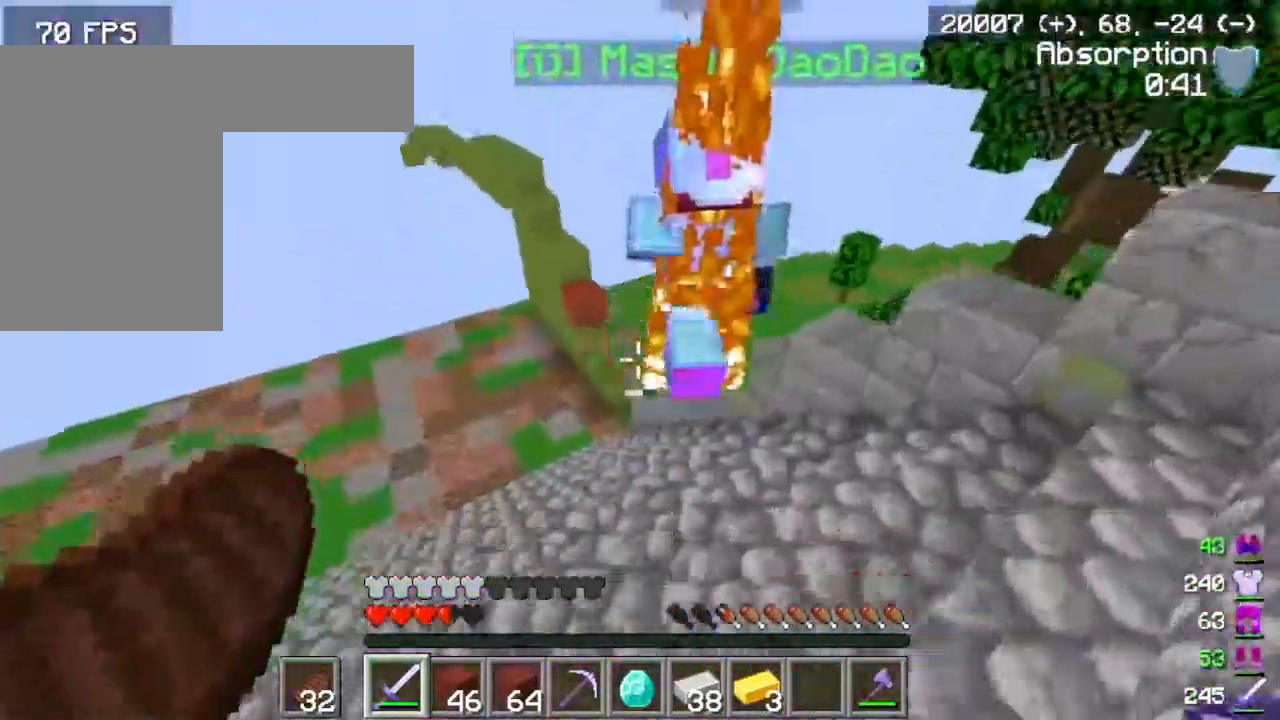
{"keys": ["w"], "mouse": [], "events": []}
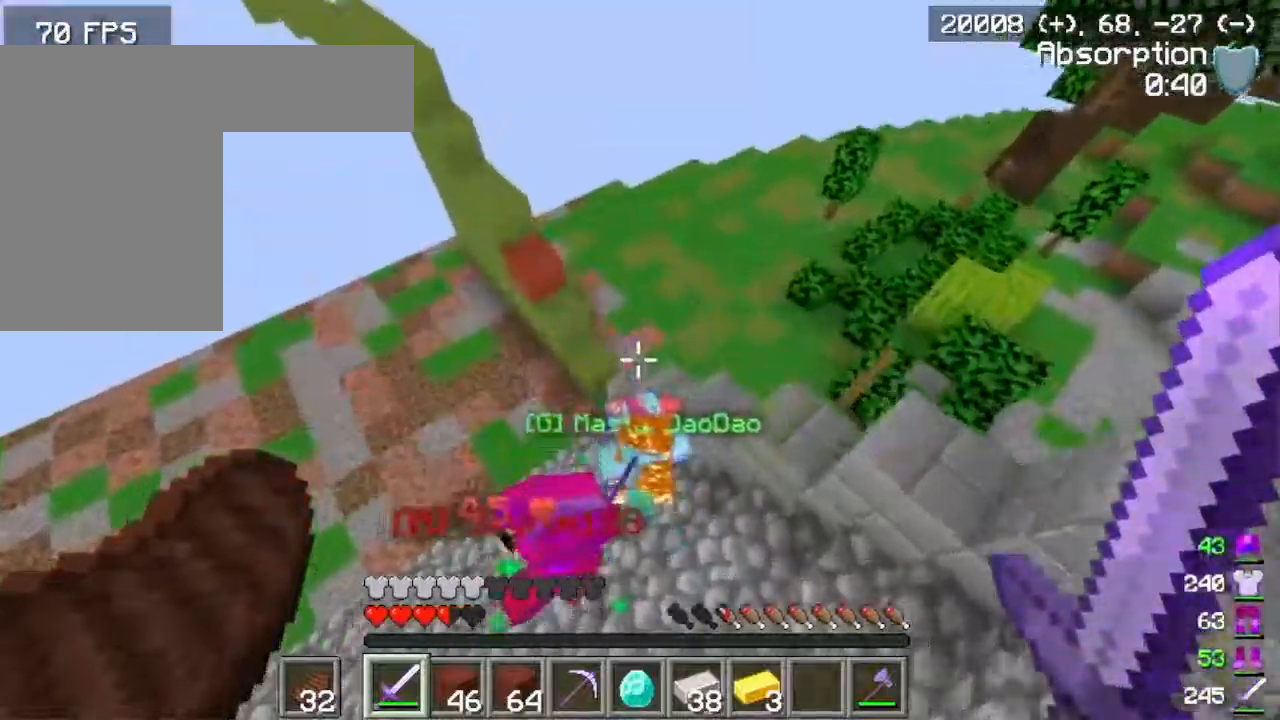
{"keys": ["a"], "mouse": [], "events": [[251, "mouse_left", "down"], [301, "a", "down"], [301, "w", "up"], [451, "mouse_left", "up"]]}
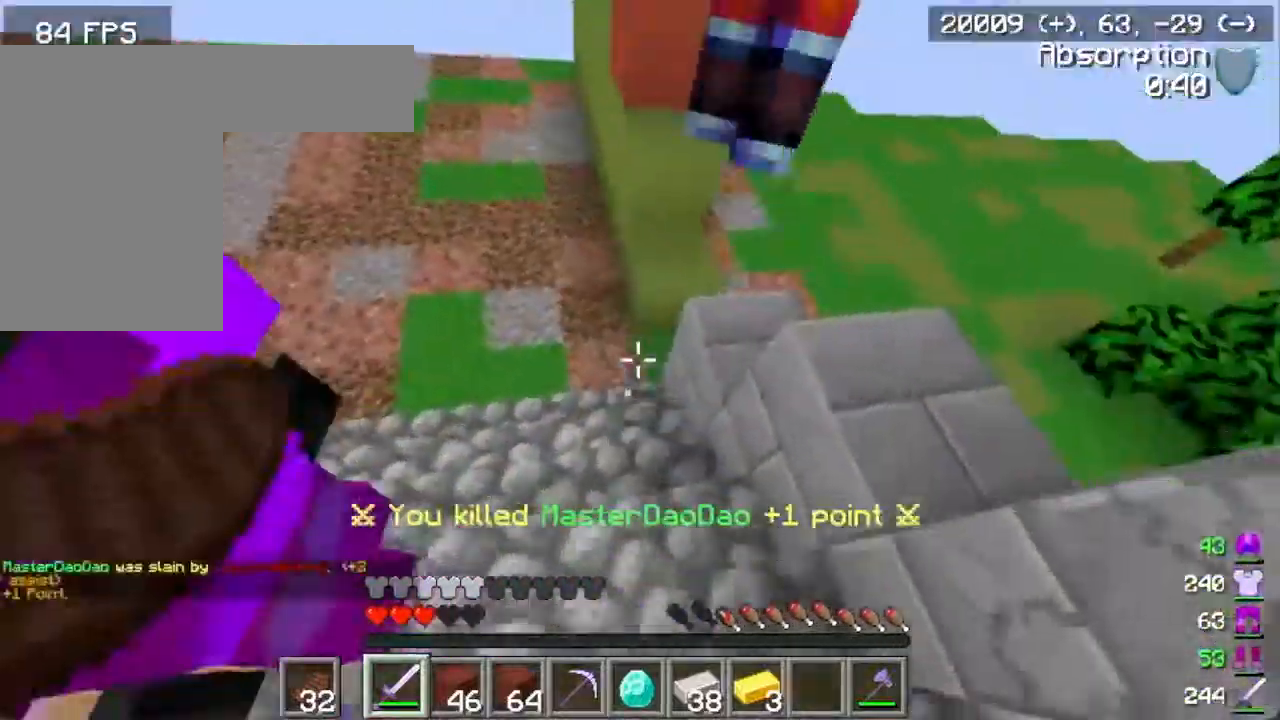
{"keys": ["a", "w"], "mouse": [], "events": [[367, "w", "down"]]}
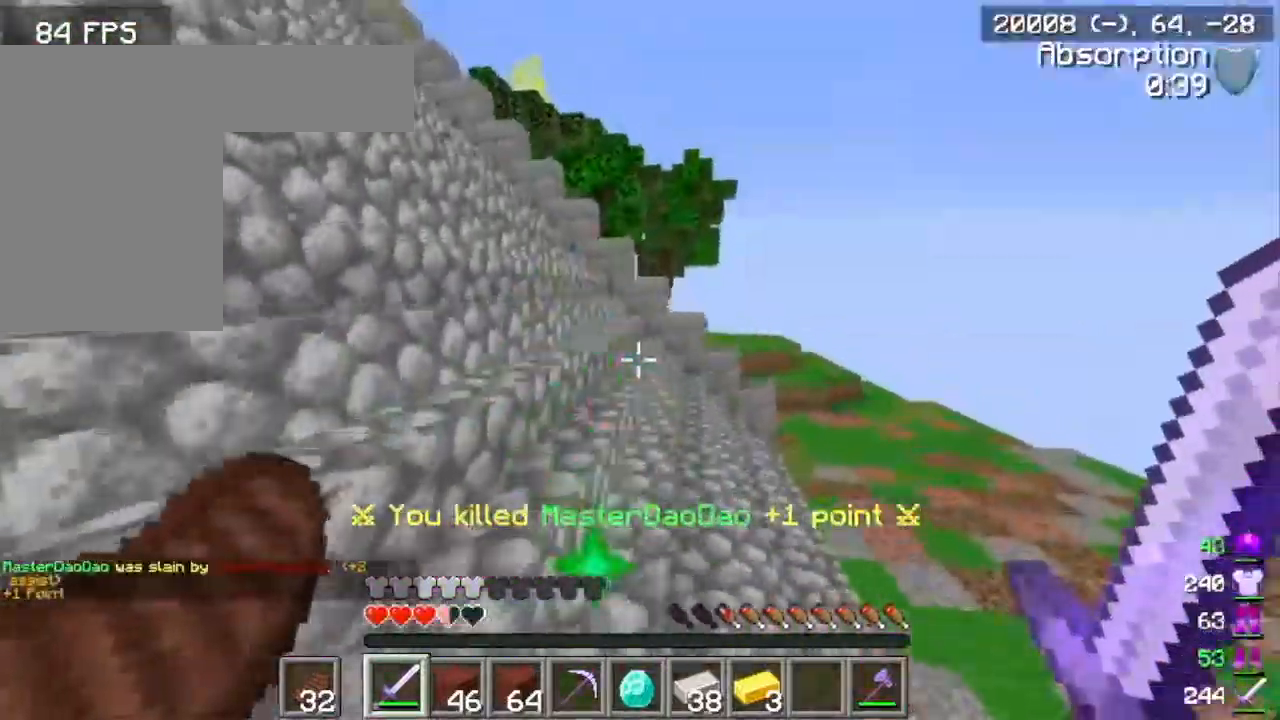
{"keys": ["w"], "mouse": [], "events": [[284, "a", "up"]]}
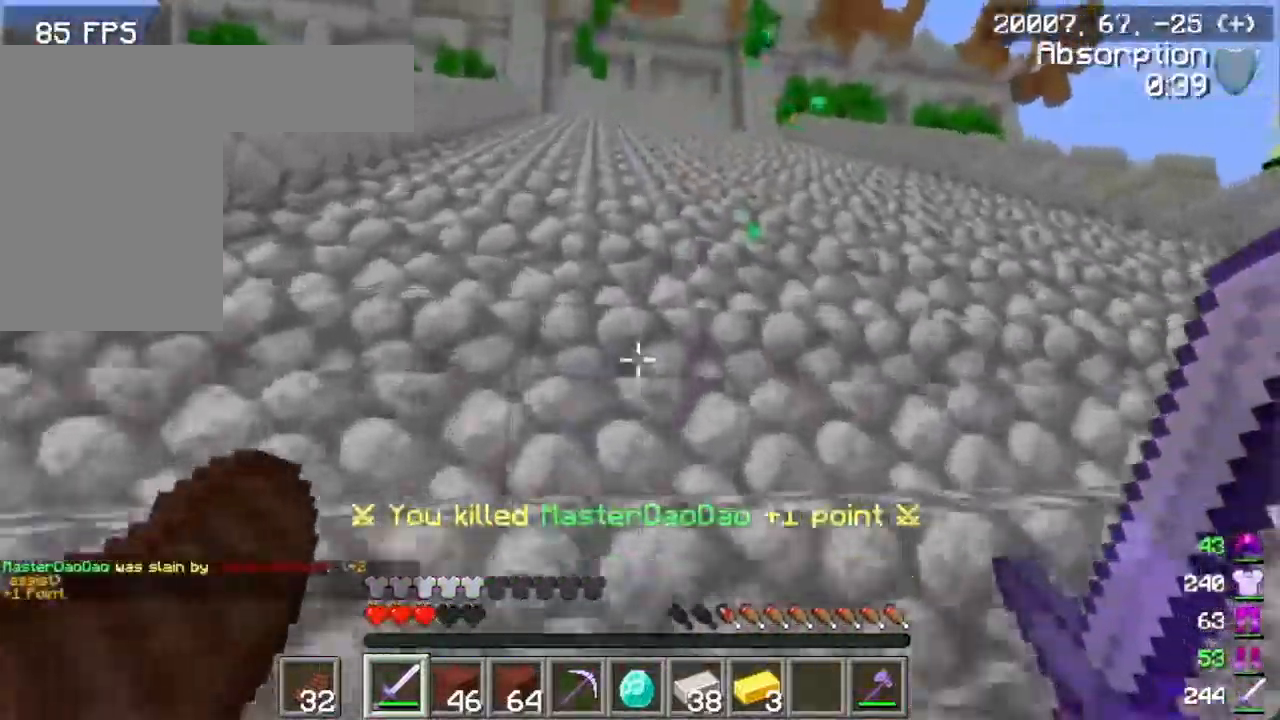
{"keys": ["w"], "mouse": [], "events": []}
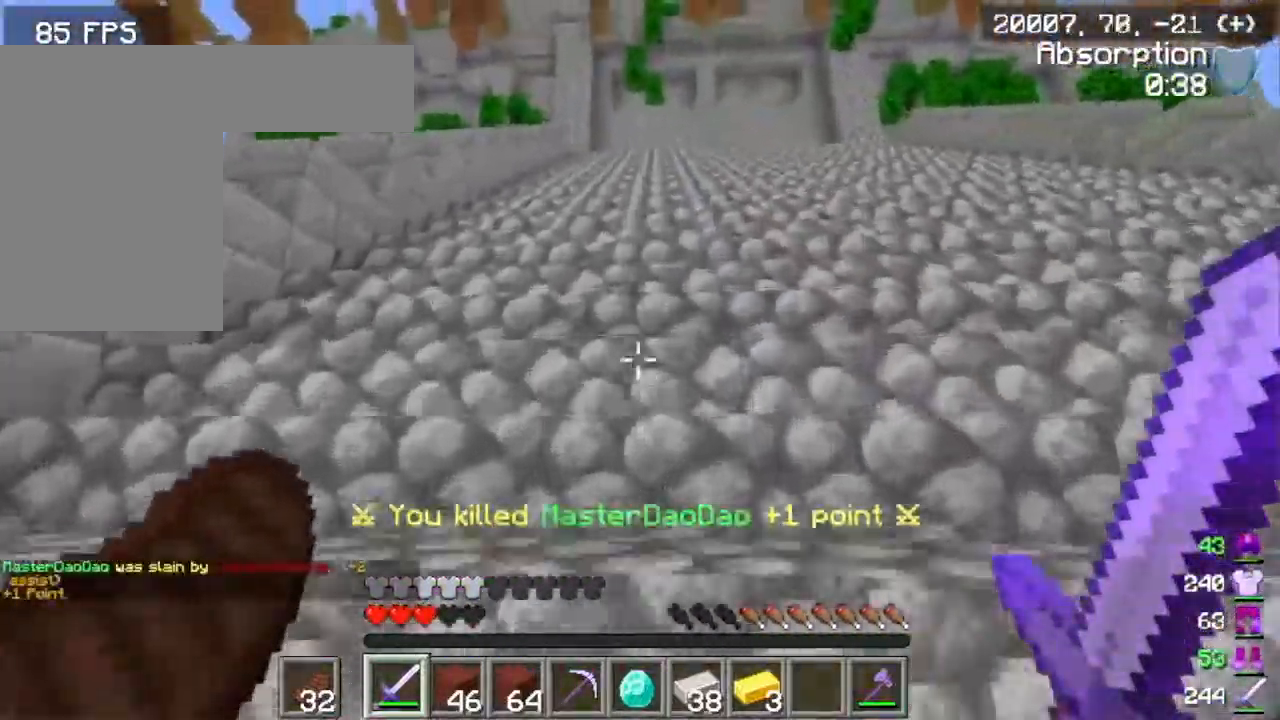
{"keys": ["w"], "mouse": [], "events": []}
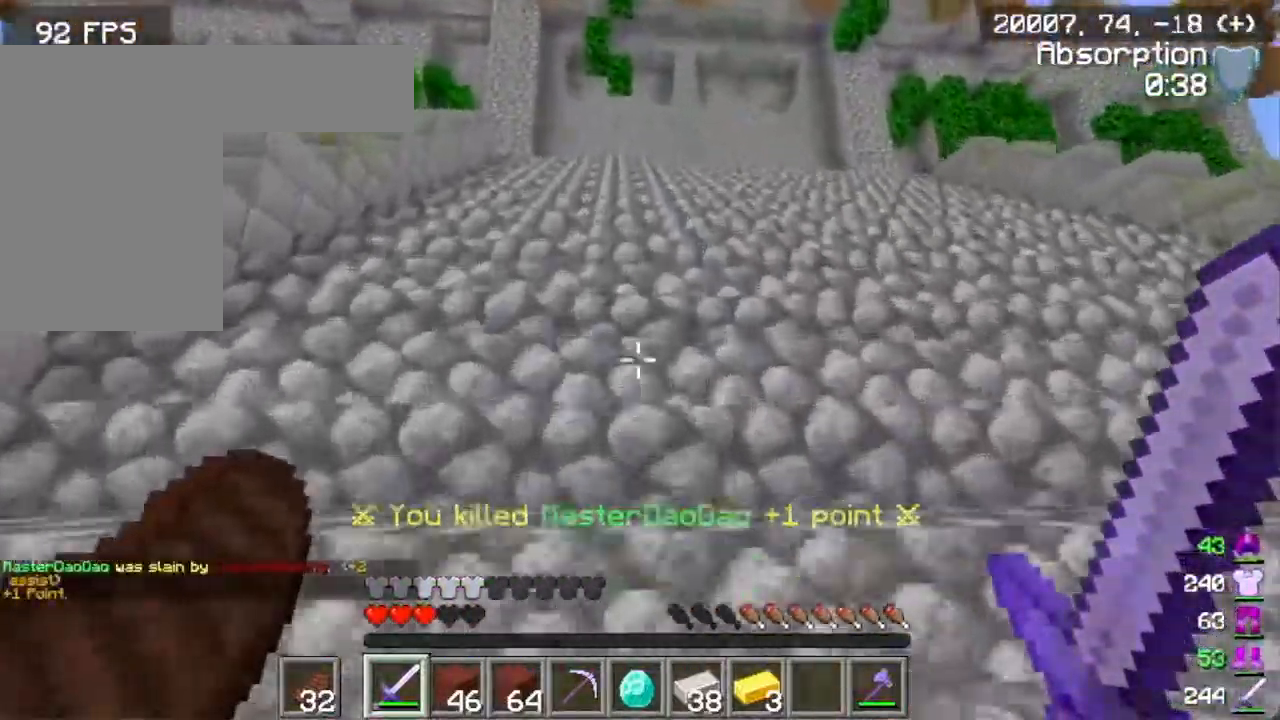
{"keys": ["w"], "mouse": [], "events": []}
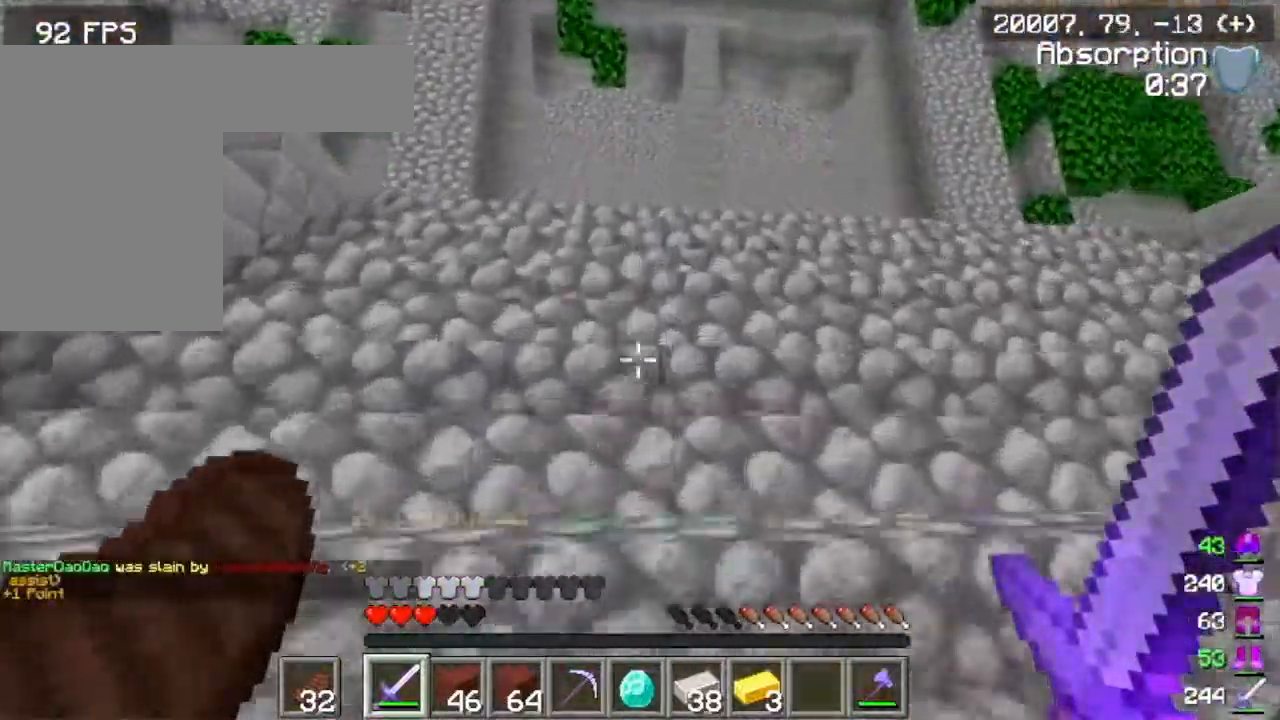
{"keys": ["w"], "mouse": [], "events": []}
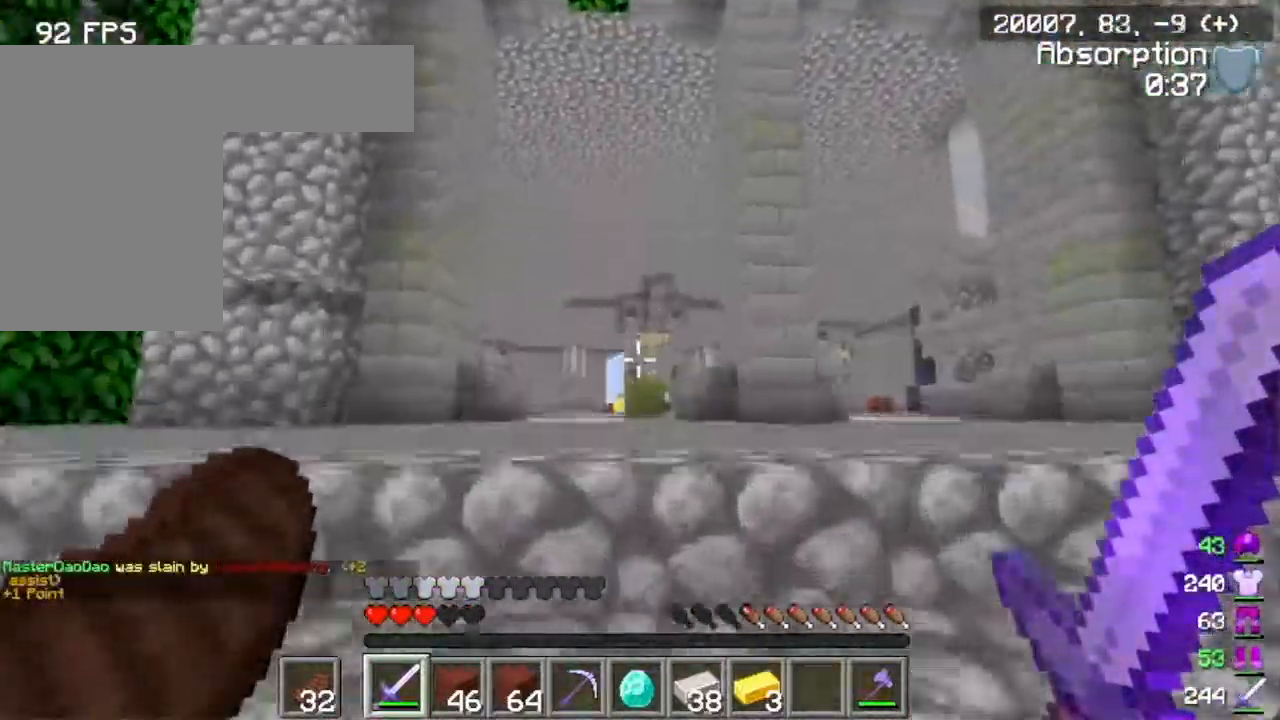
{"keys": ["w"], "mouse": ["right"], "events": [[117, "mouse_right", "down"]]}
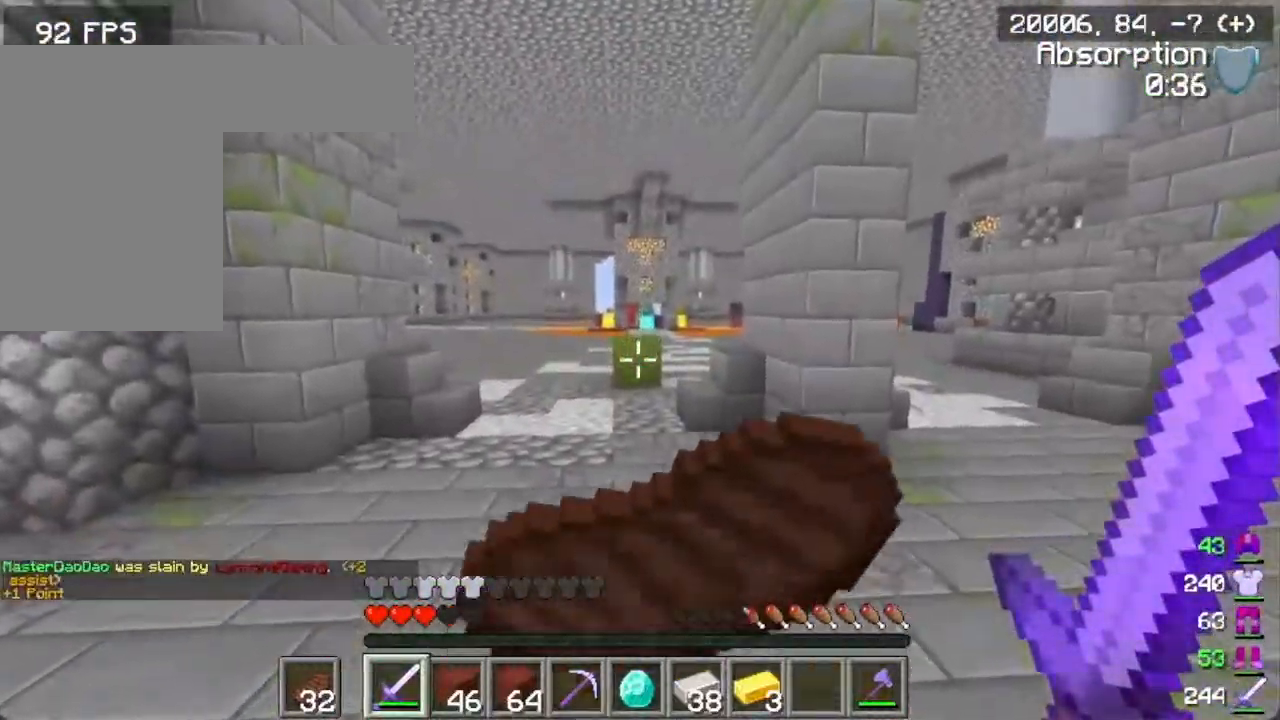
{"keys": ["w"], "mouse": ["right"], "events": []}
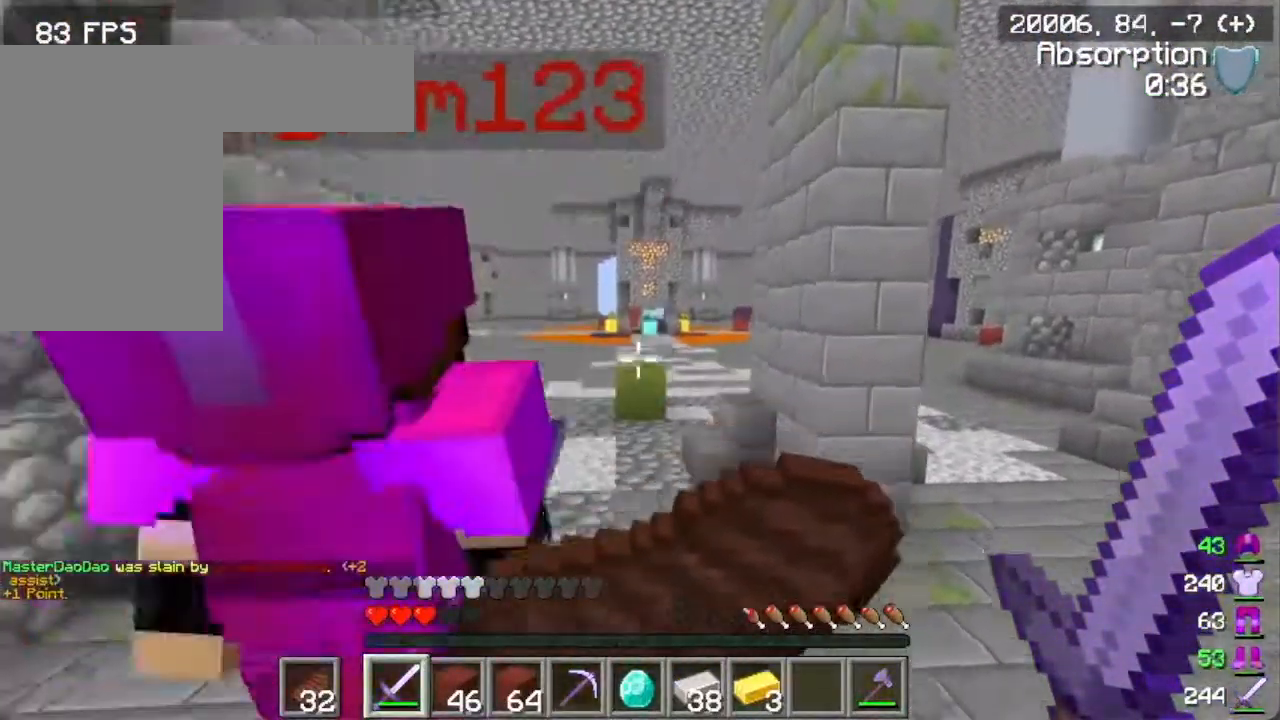
{"keys": ["w"], "mouse": ["right"], "events": []}
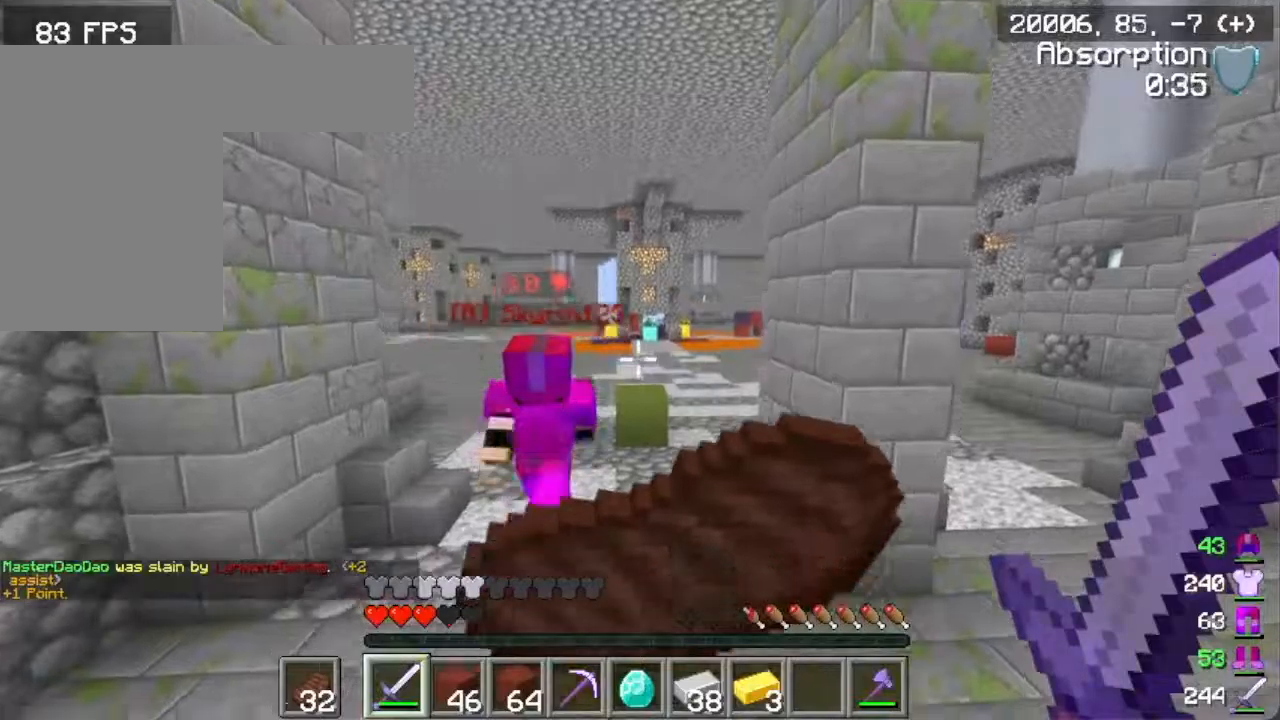
{"keys": ["w"], "mouse": ["right"], "events": []}
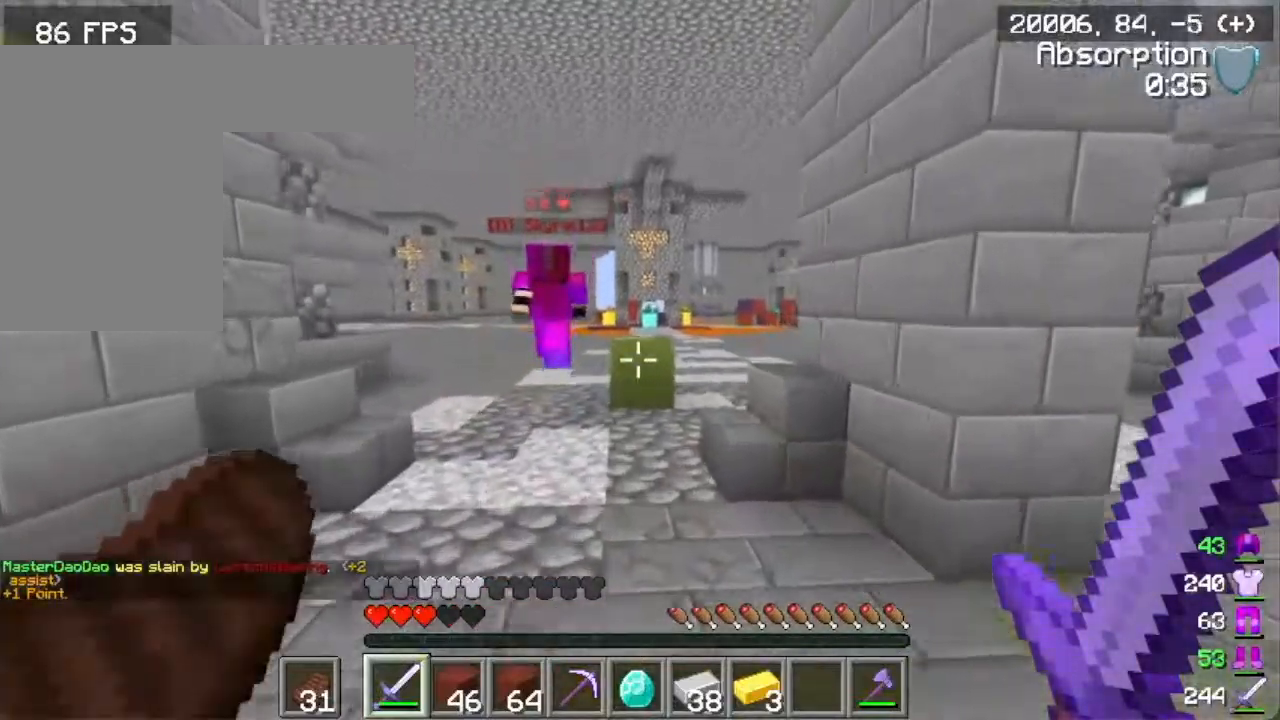
{"keys": ["w"], "mouse": [], "events": [[34, "mouse_right", "up"]]}
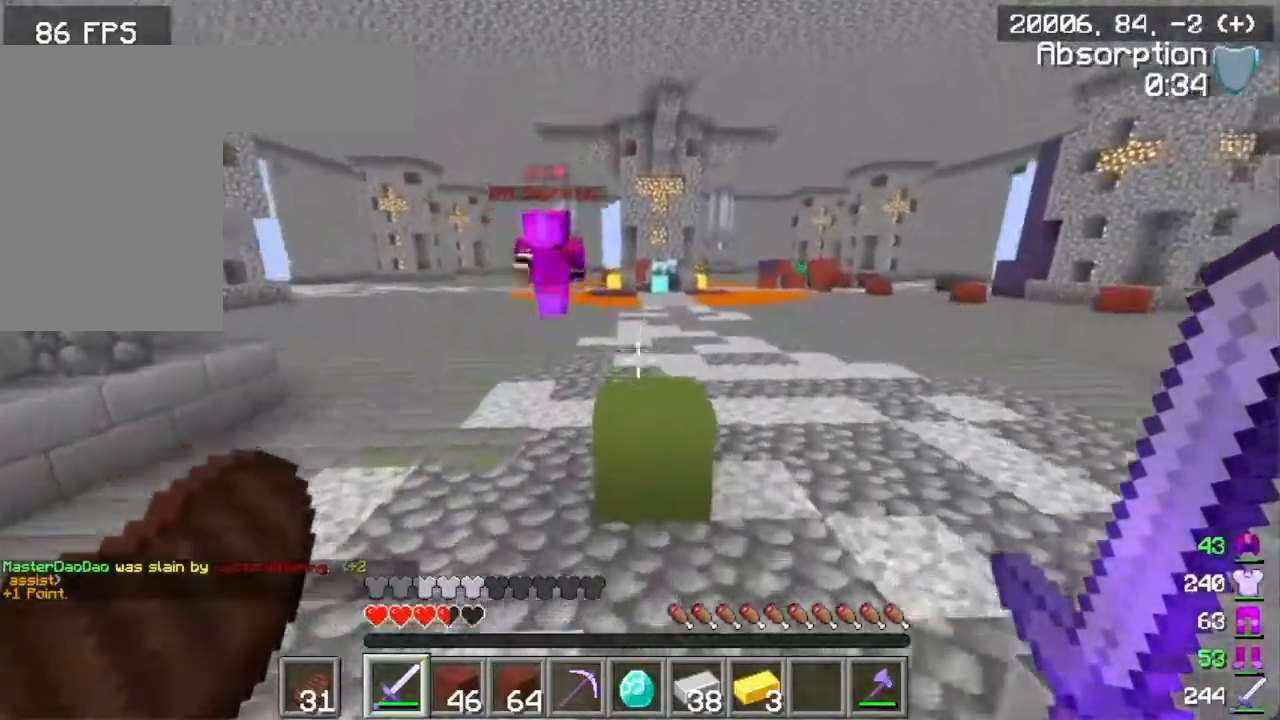
{"keys": ["w"], "mouse": [], "events": []}
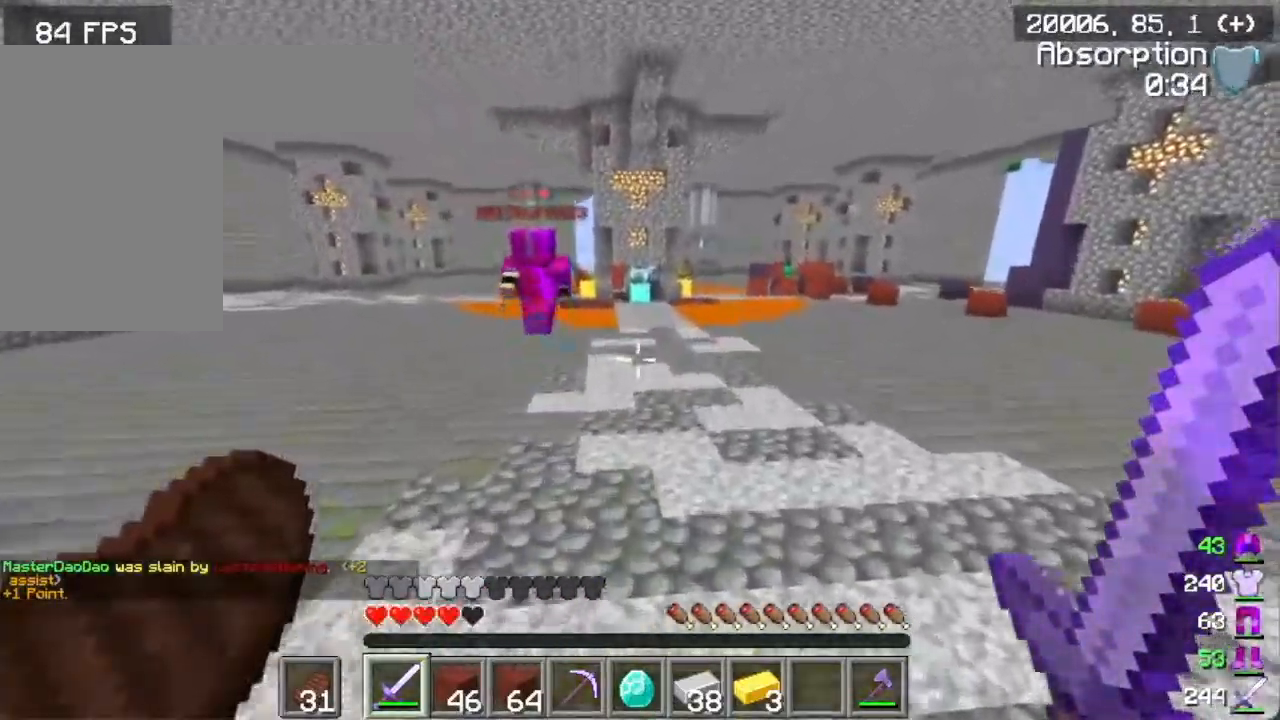
{"keys": ["w"], "mouse": [], "events": []}
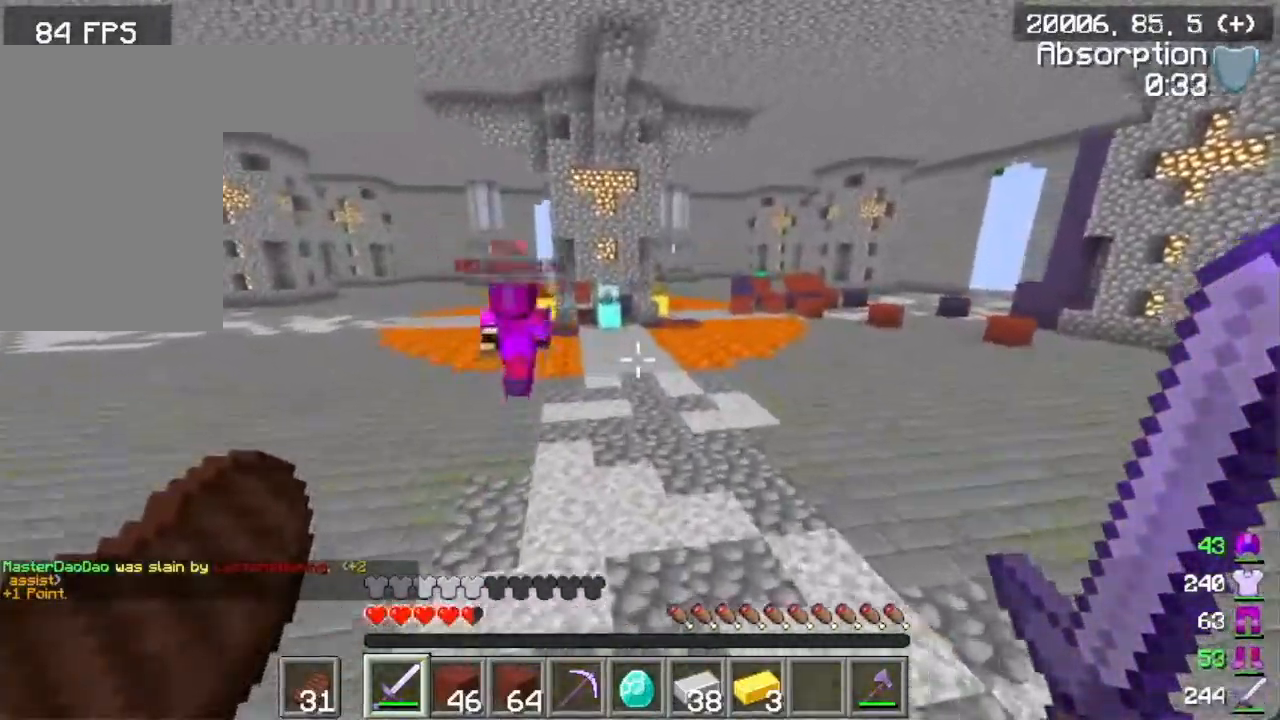
{"keys": ["w"], "mouse": [], "events": []}
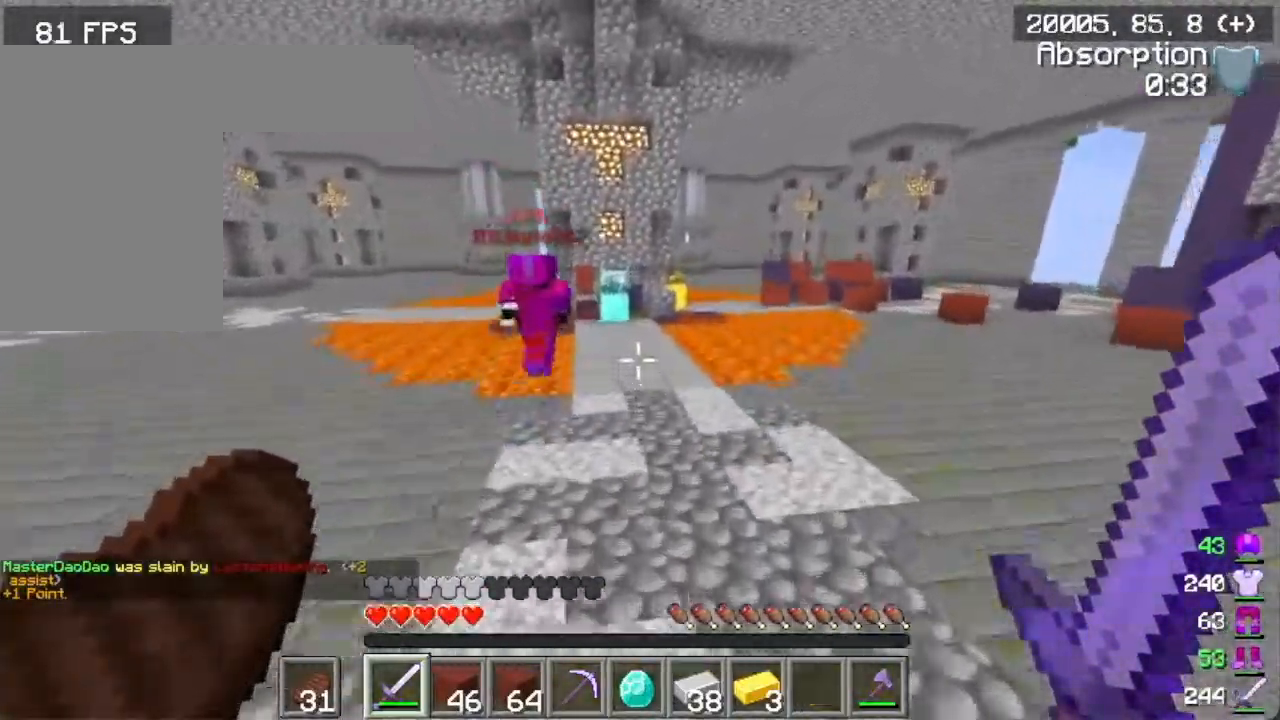
{"keys": ["w"], "mouse": [], "events": []}
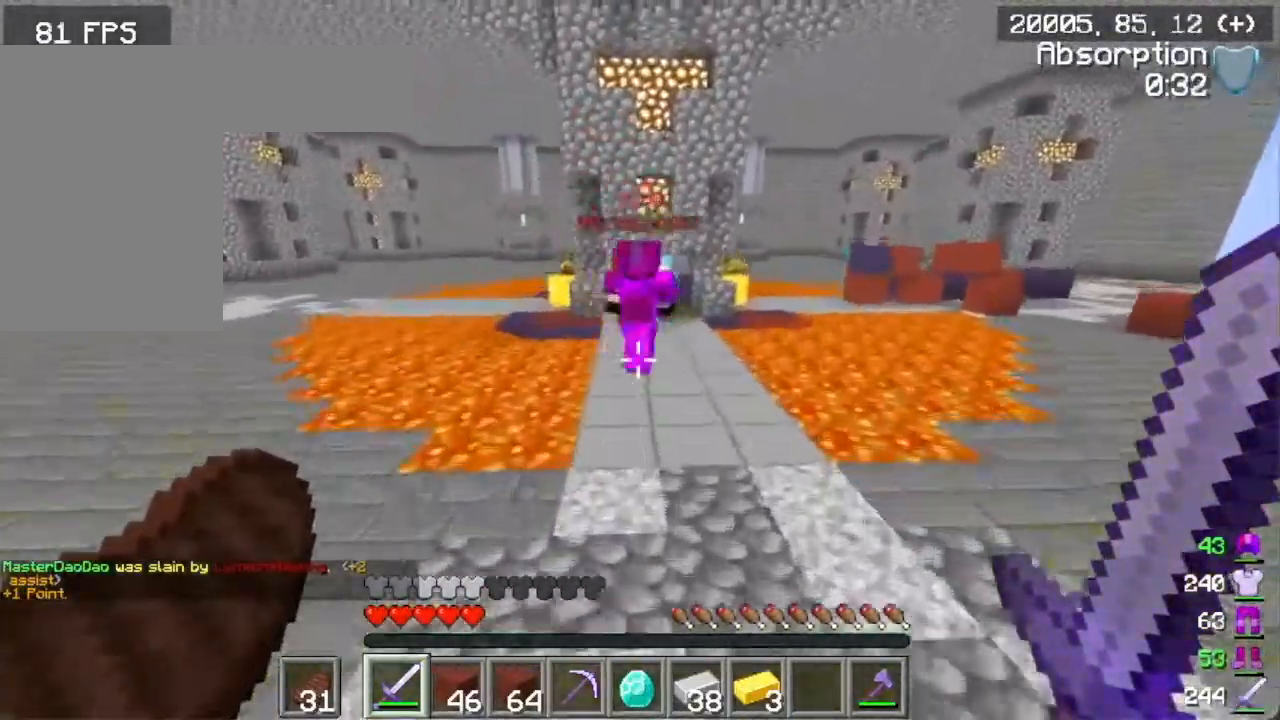
{"keys": ["w"], "mouse": [], "events": []}
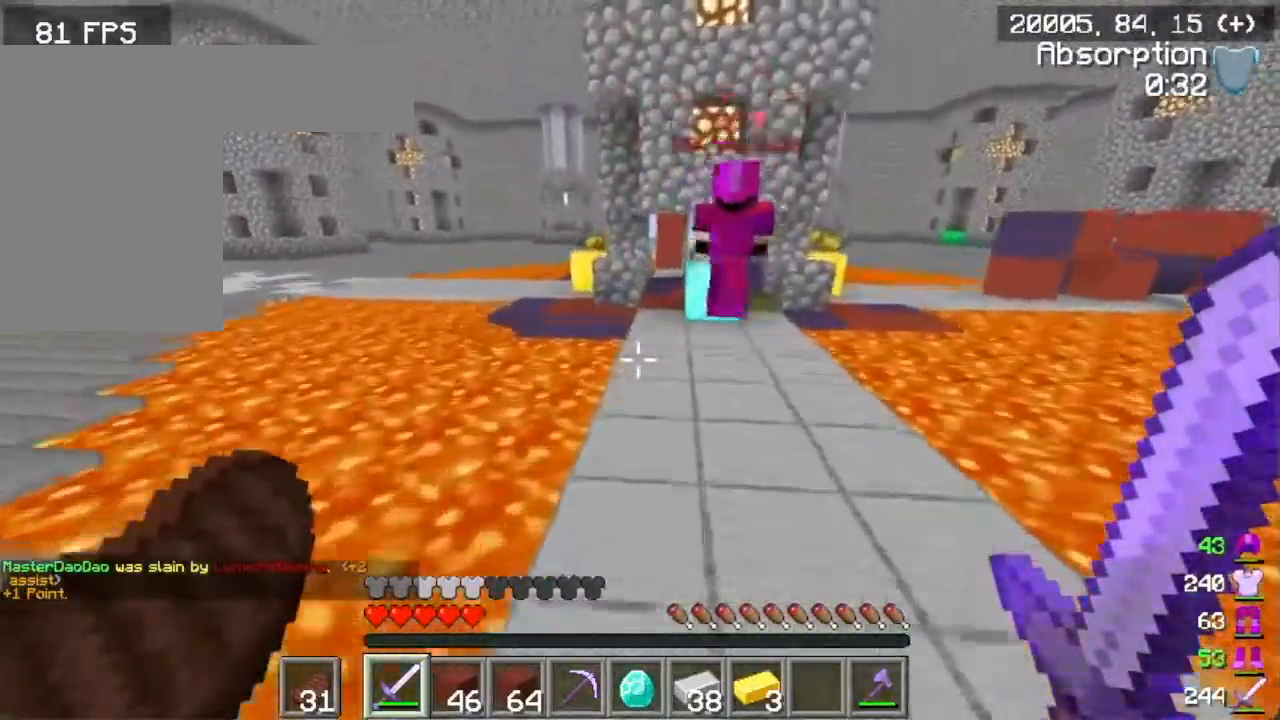
{"keys": ["w"], "mouse": [], "events": []}
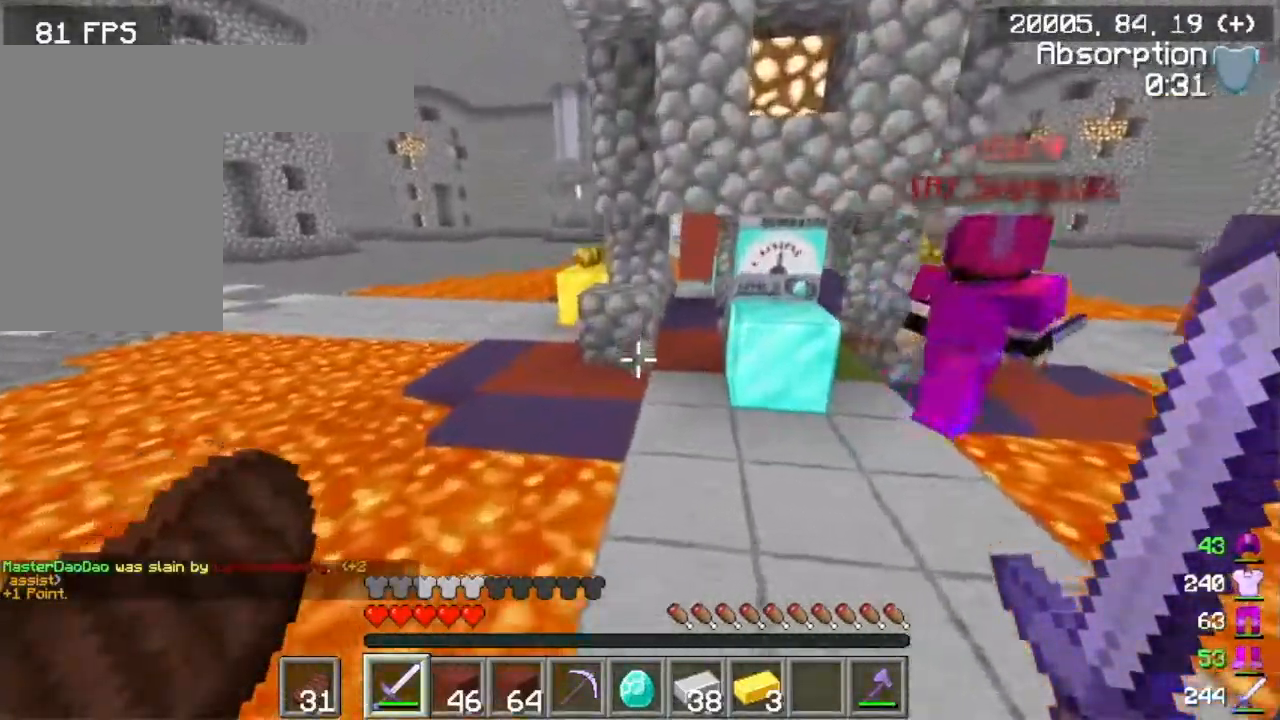
{"keys": ["w"], "mouse": [], "events": []}
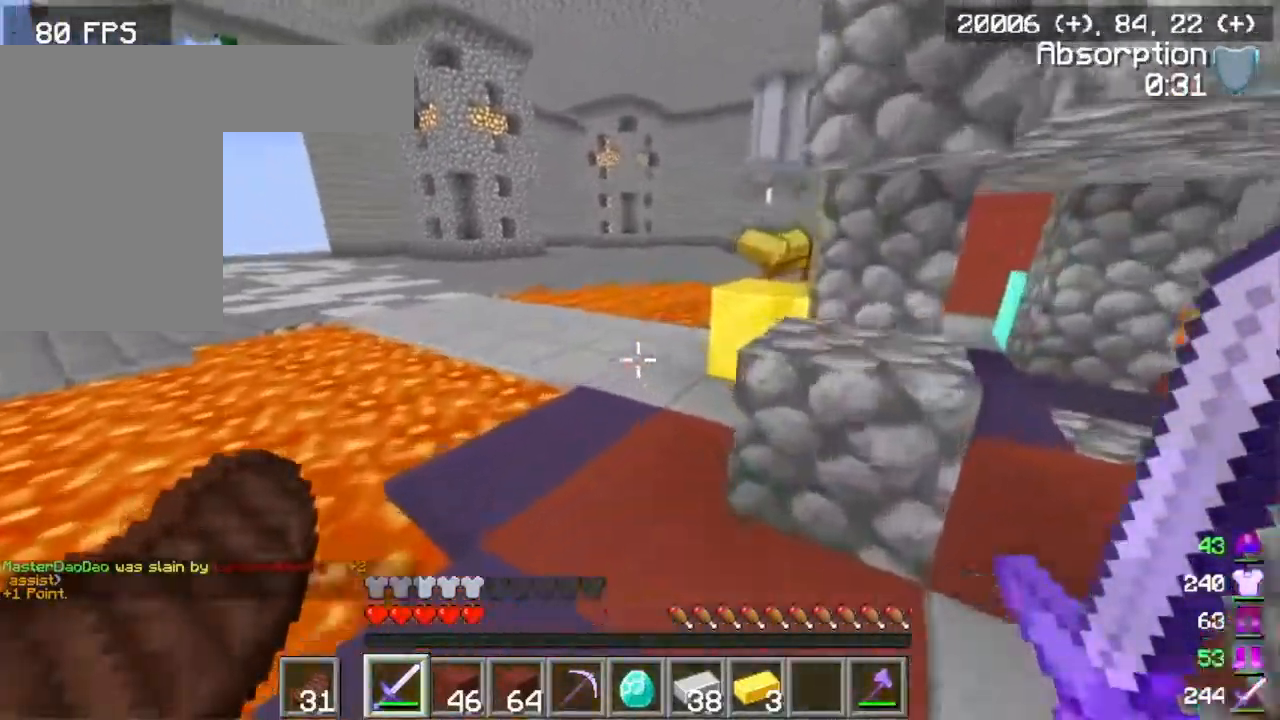
{"keys": ["w"], "mouse": [], "events": [[17, "a", "down"], [134, "a", "up"]]}
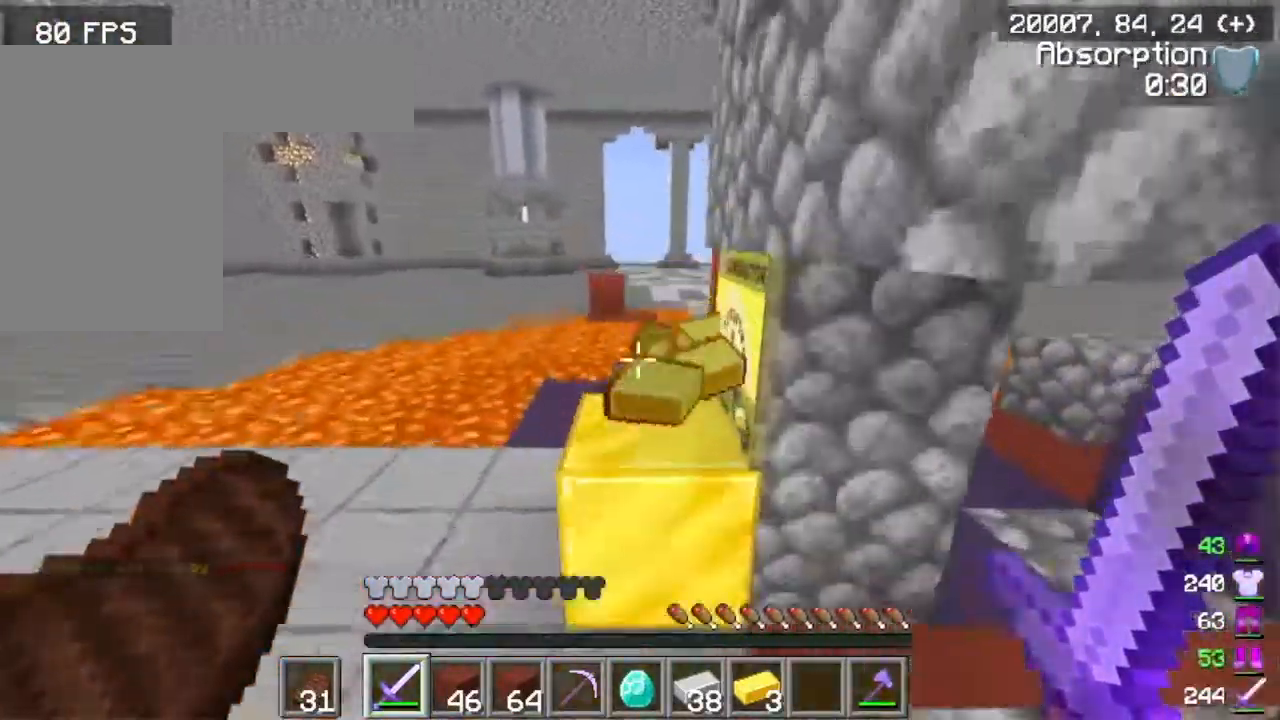
{"keys": ["w"], "mouse": [], "events": []}
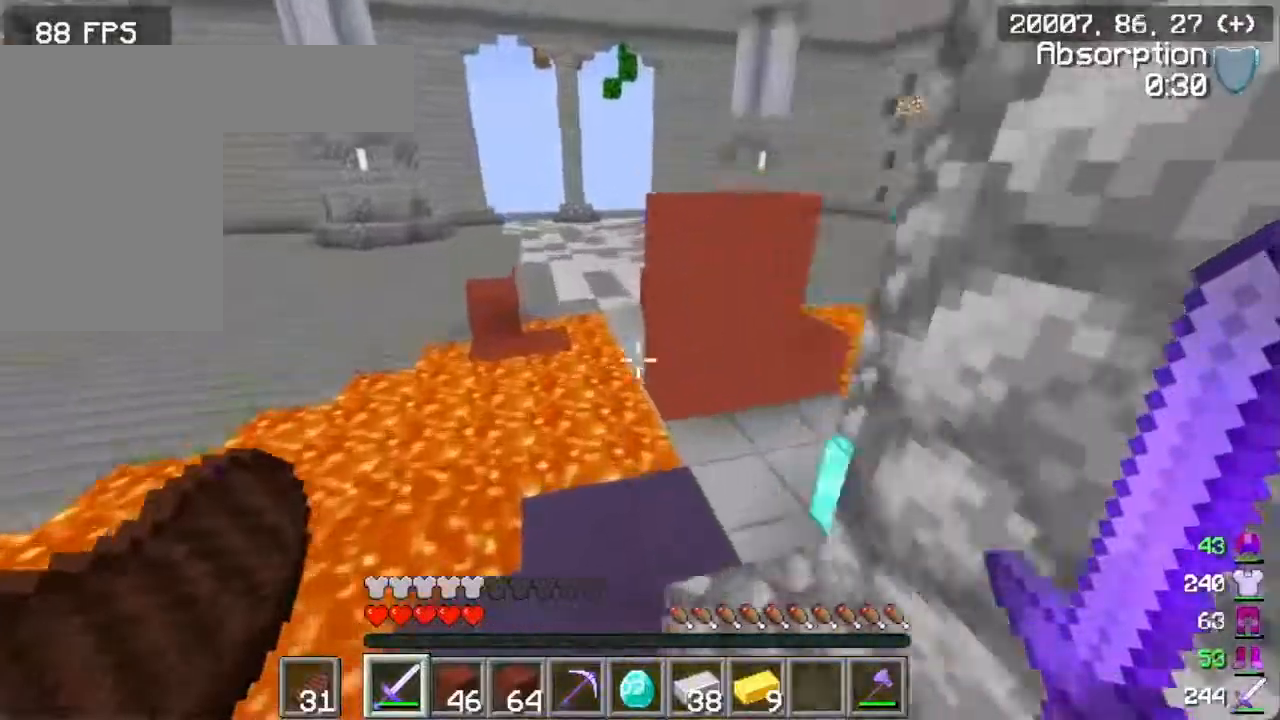
{"keys": ["w"], "mouse": [], "events": []}
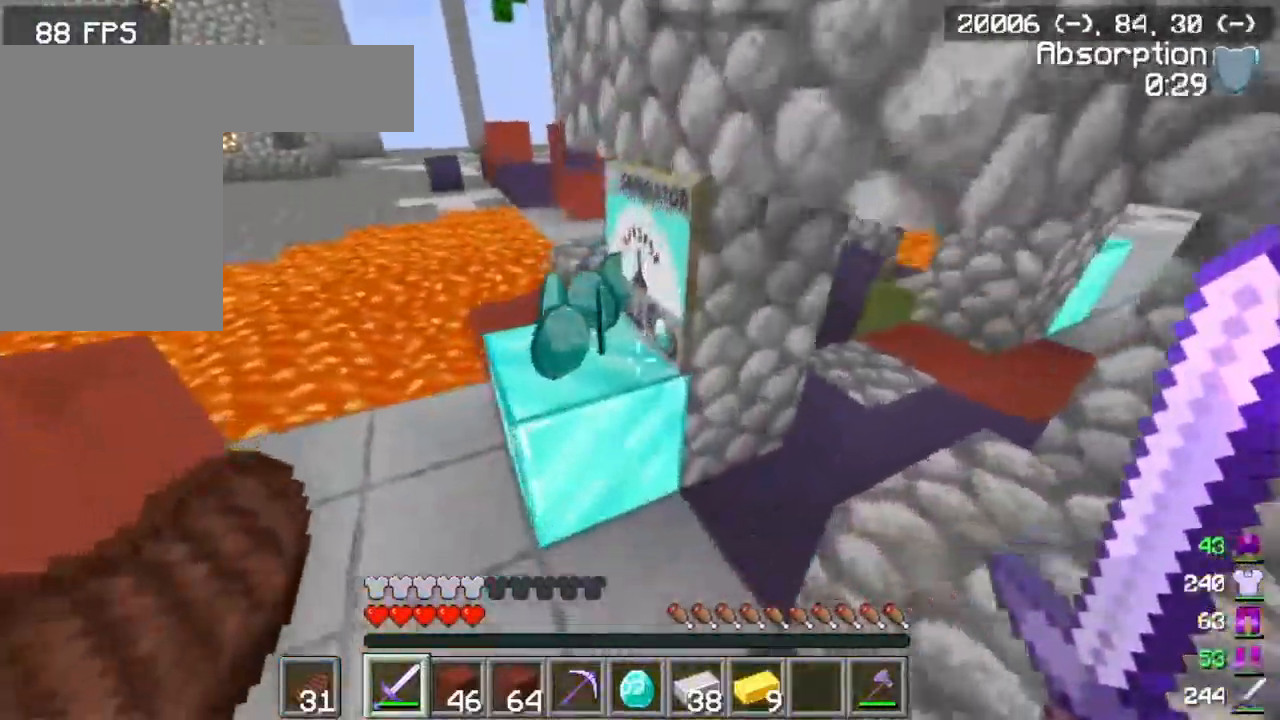
{"keys": ["a", "w"], "mouse": [], "events": [[334, "a", "down"]]}
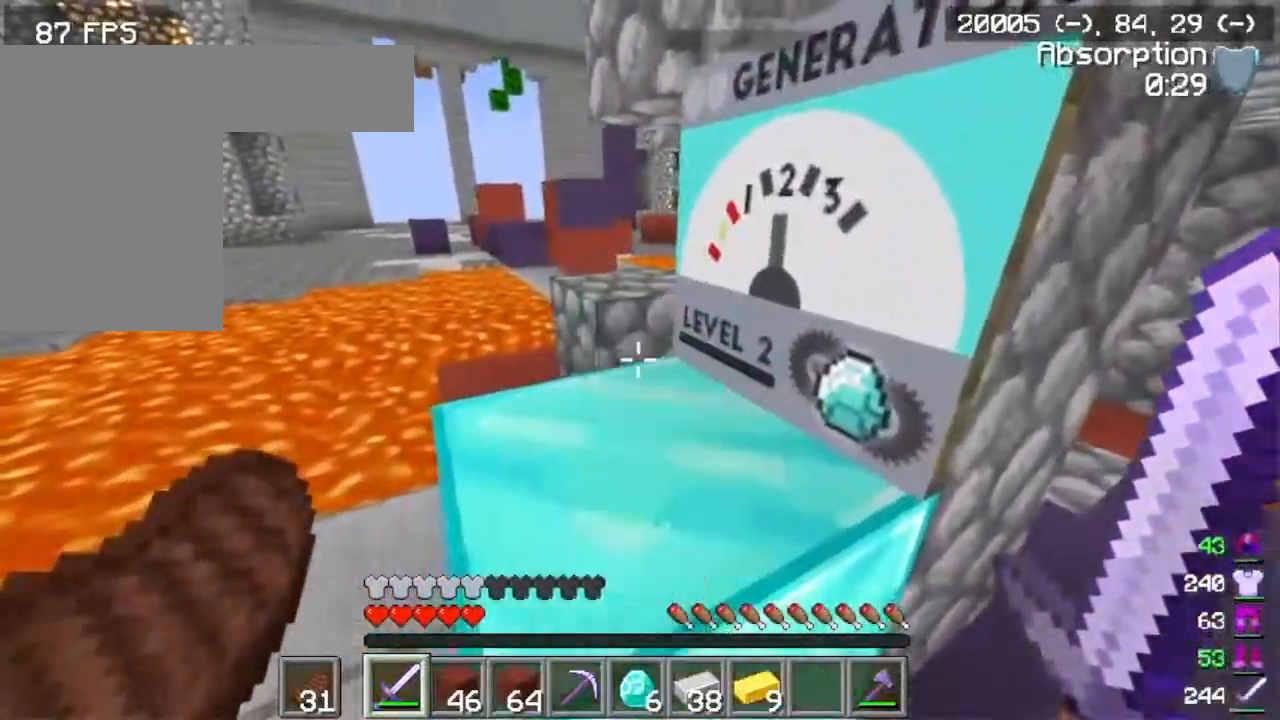
{"keys": ["w"], "mouse": [], "events": [[200, "d", "down"], [217, "a", "up"], [434, "d", "up"]]}
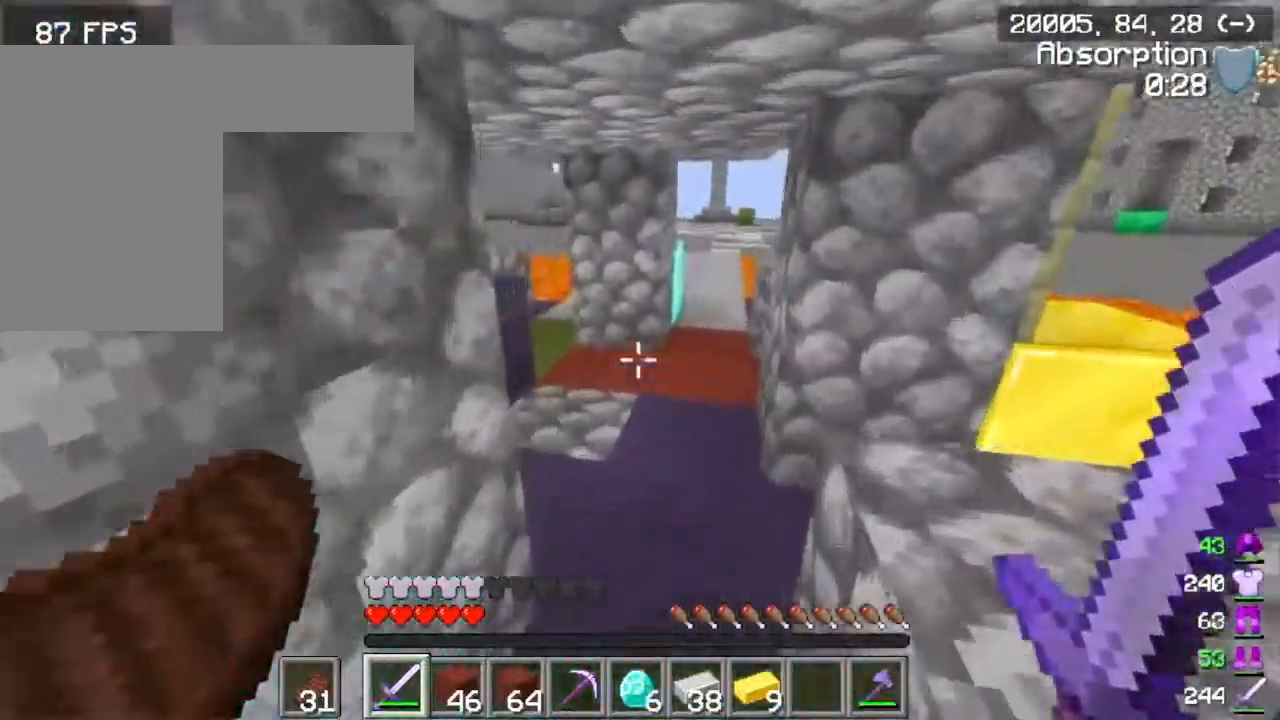
{"keys": ["w"], "mouse": [], "events": []}